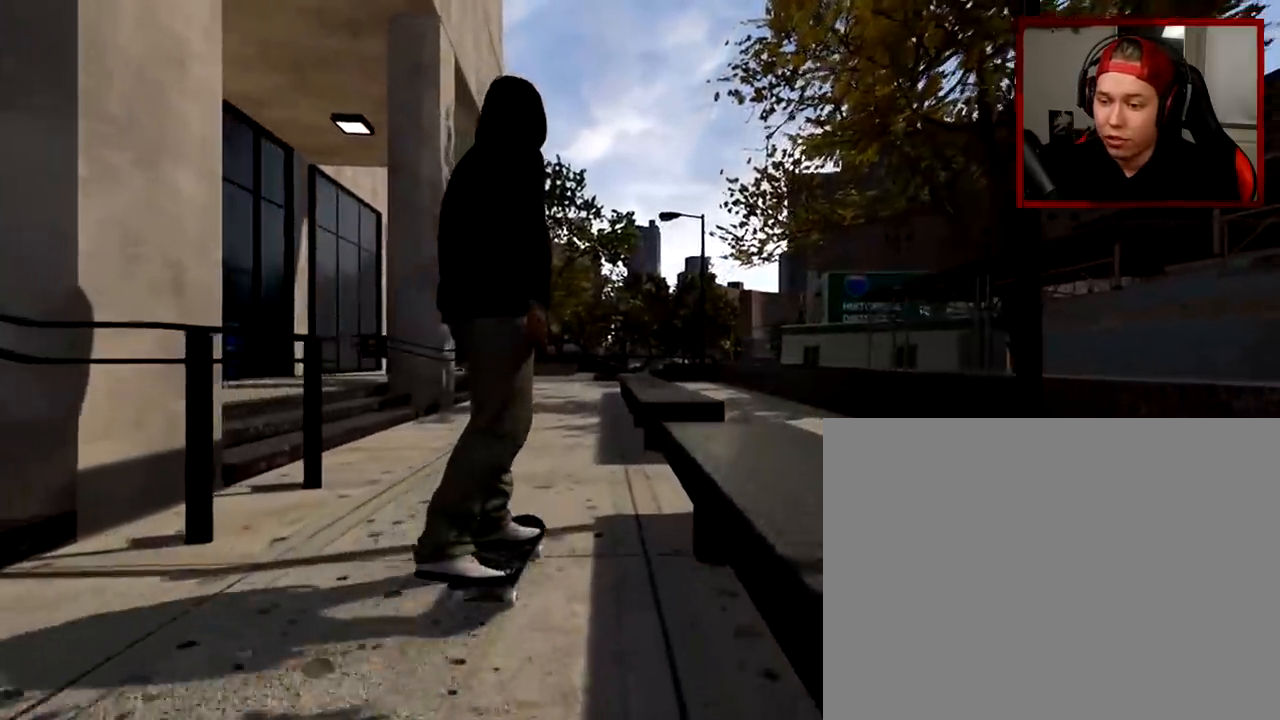
Gameplay with a controller (Xbox layout); each line is a JSON object with the inputs held at the frame after it. "events" lists button and stick changes between this image and that frame as [ms after this image, input, new state], when the widget could be followed in between.
{"buttons": [], "left_stick": "center", "right_stick": "down", "events": []}
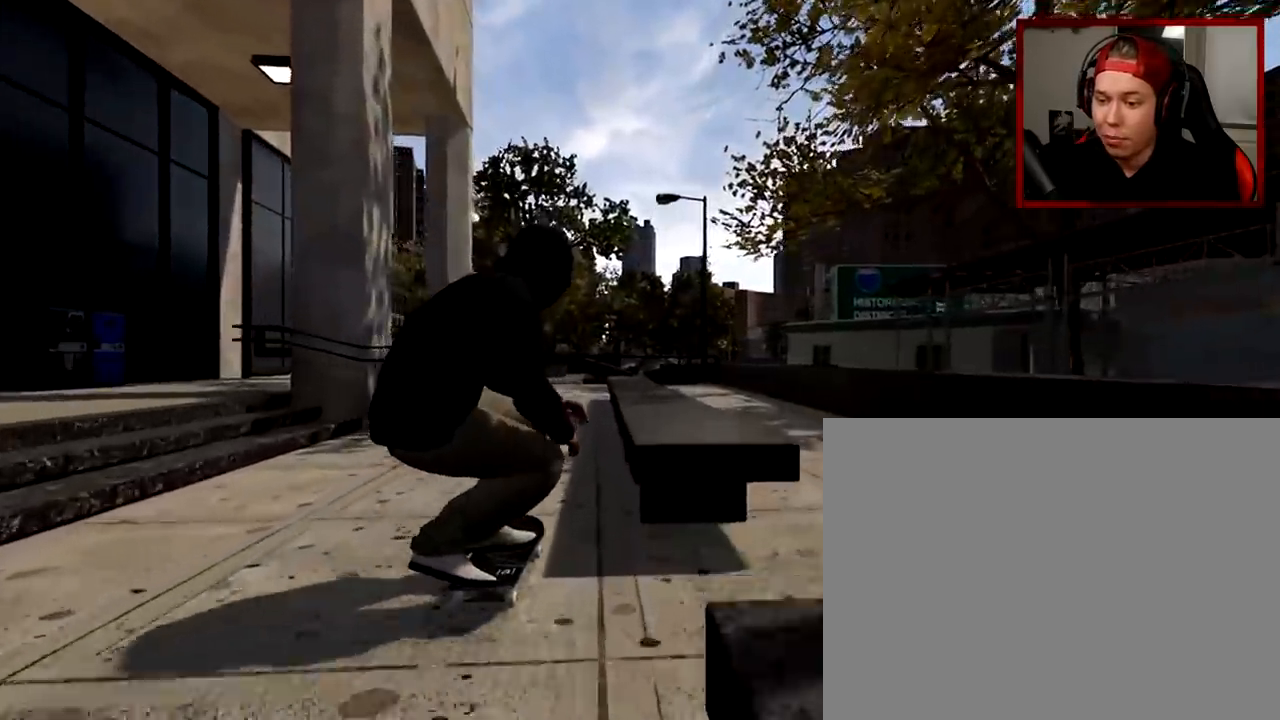
{"buttons": [], "left_stick": "center", "right_stick": "down", "events": []}
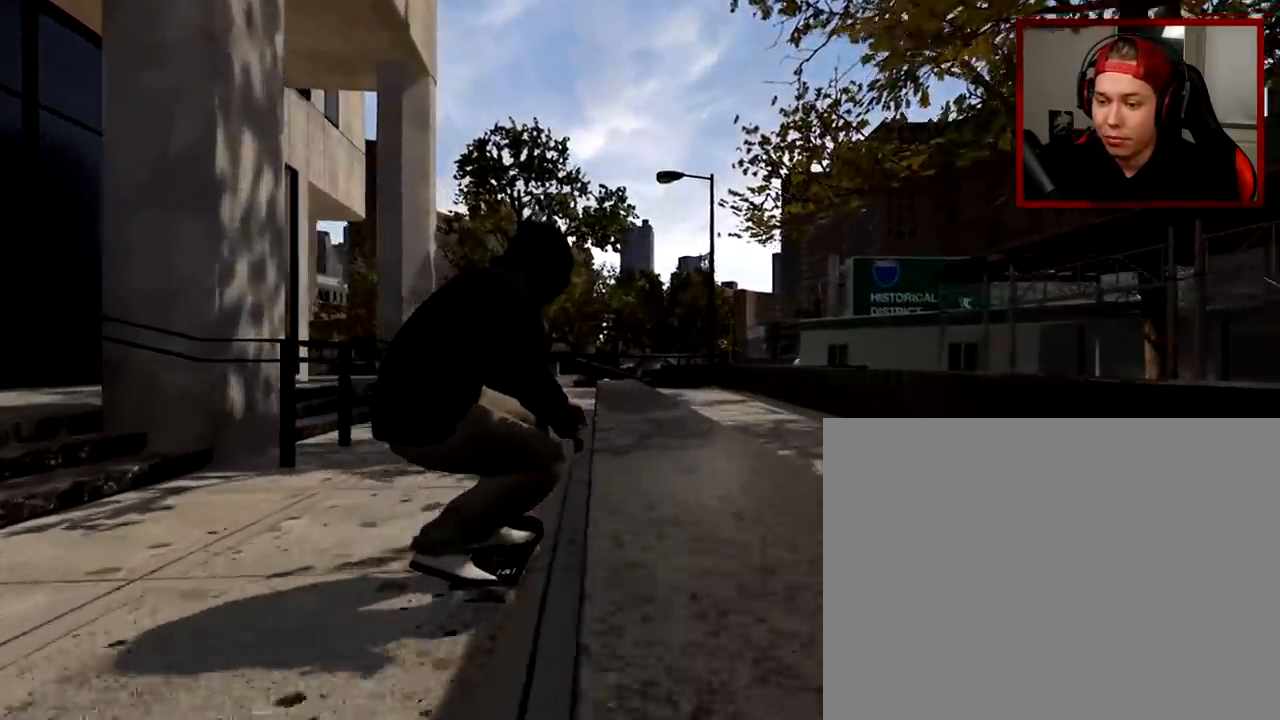
{"buttons": [], "left_stick": "up", "right_stick": "center", "events": [[83, "left_stick", "up"], [150, "right_stick", "center"], [217, "left_stick", "center"], [467, "left_stick", "up"]]}
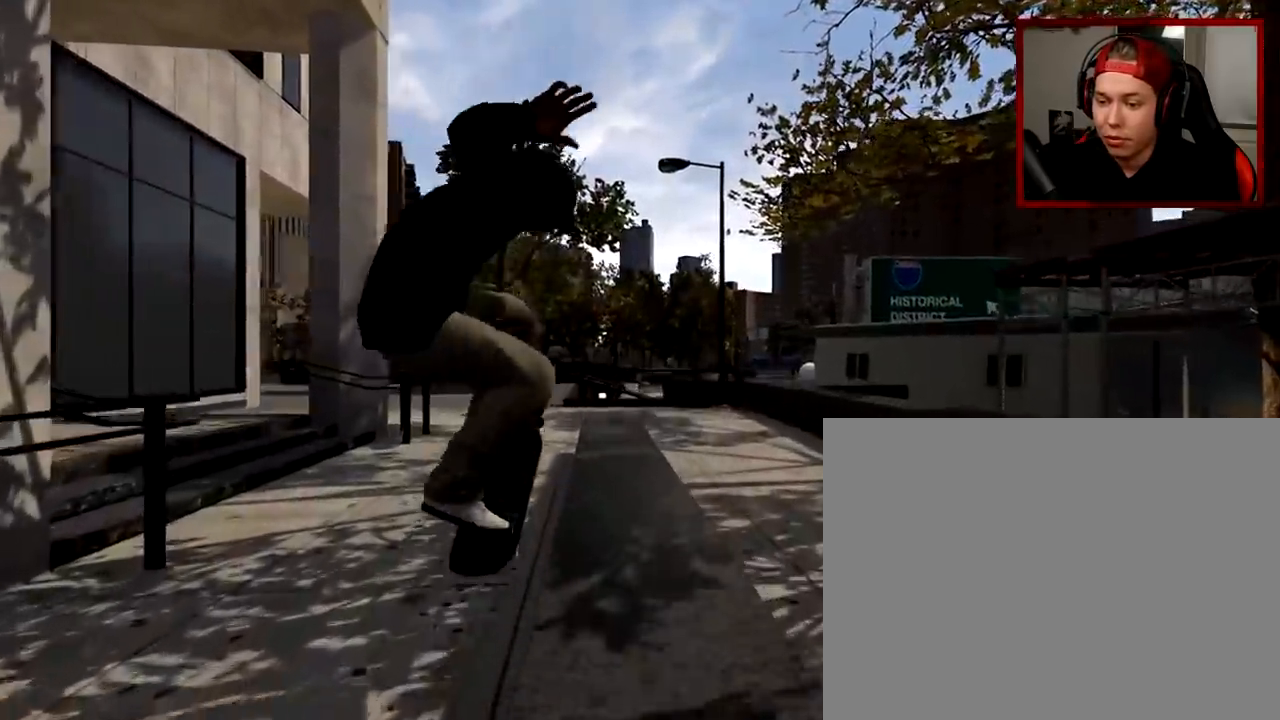
{"buttons": [], "left_stick": "up", "right_stick": "center", "events": []}
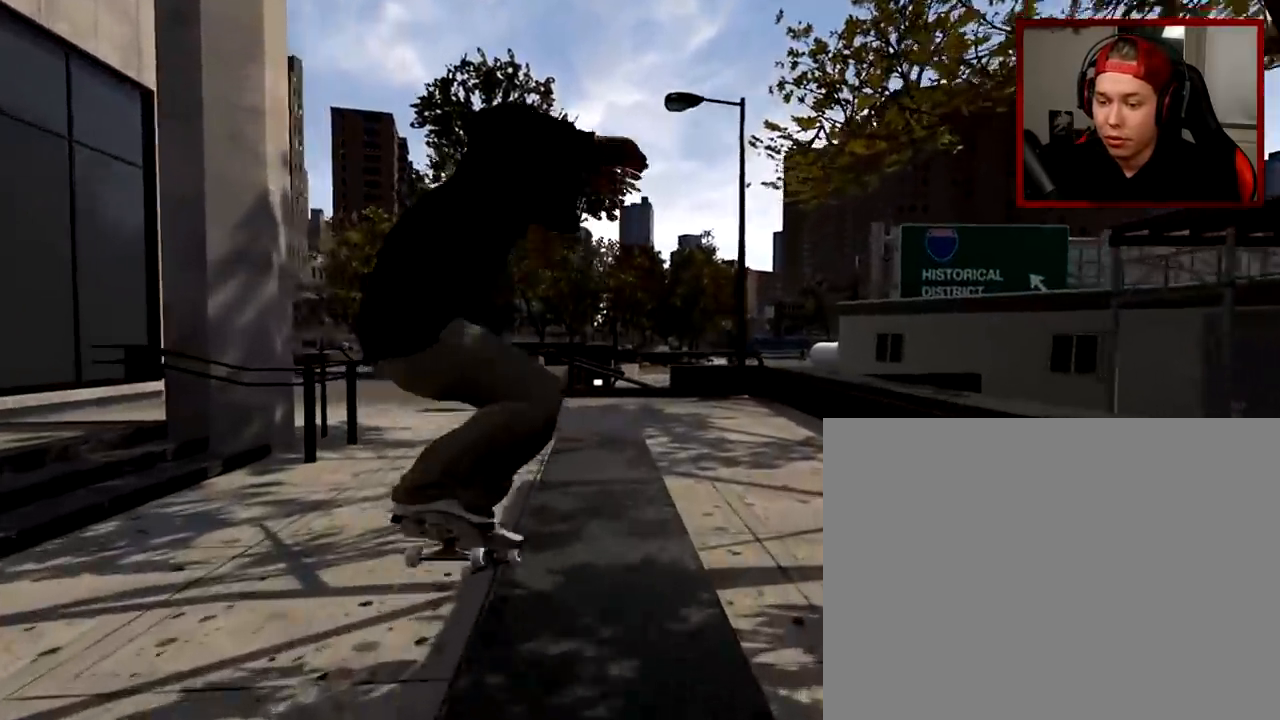
{"buttons": [], "left_stick": "up", "right_stick": "center", "events": []}
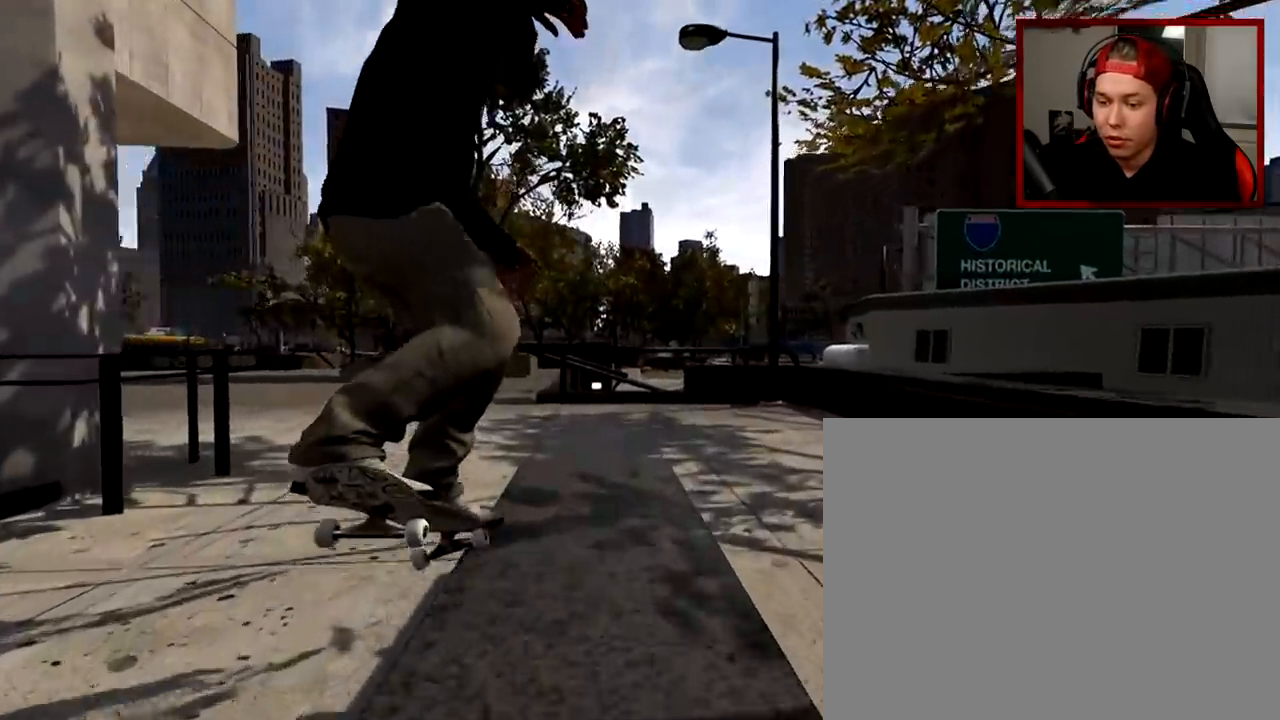
{"buttons": [], "left_stick": "center", "right_stick": "center", "events": [[234, "right_stick", "down"], [284, "left_stick", "center"], [317, "right_stick", "center"]]}
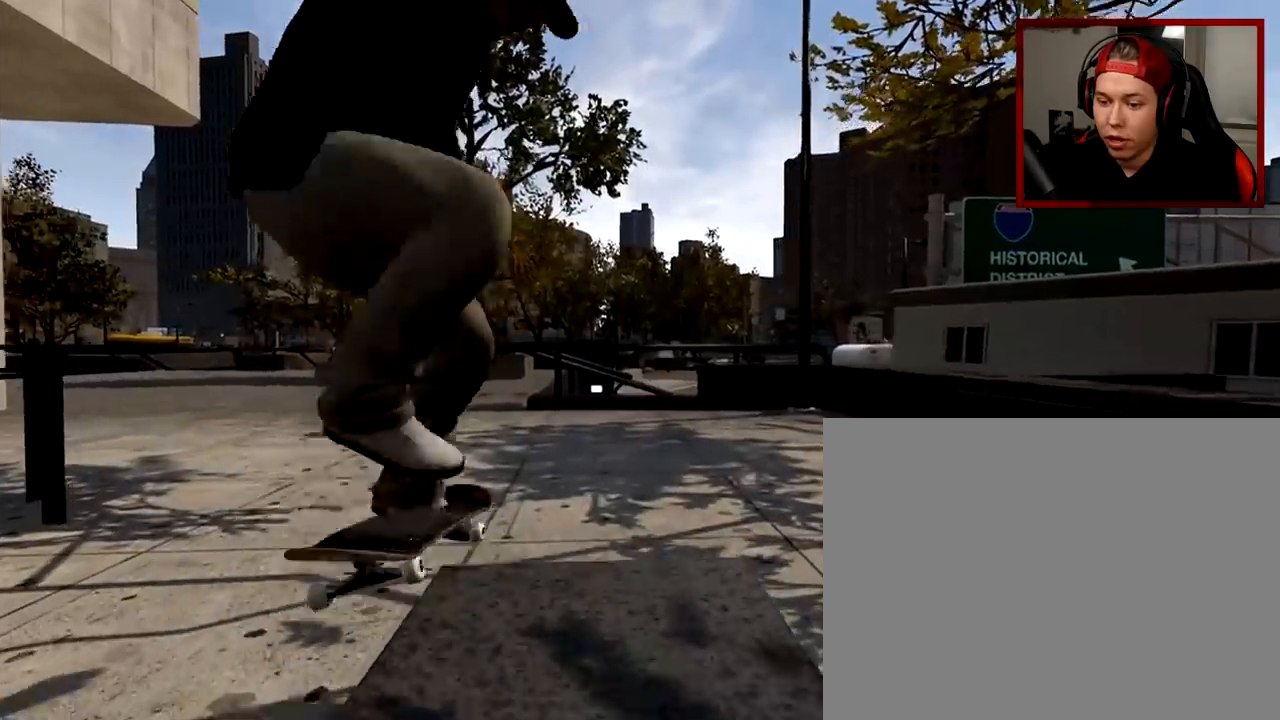
{"buttons": [], "left_stick": "center", "right_stick": "center", "events": [[217, "L2", "down"], [300, "L2", "up"]]}
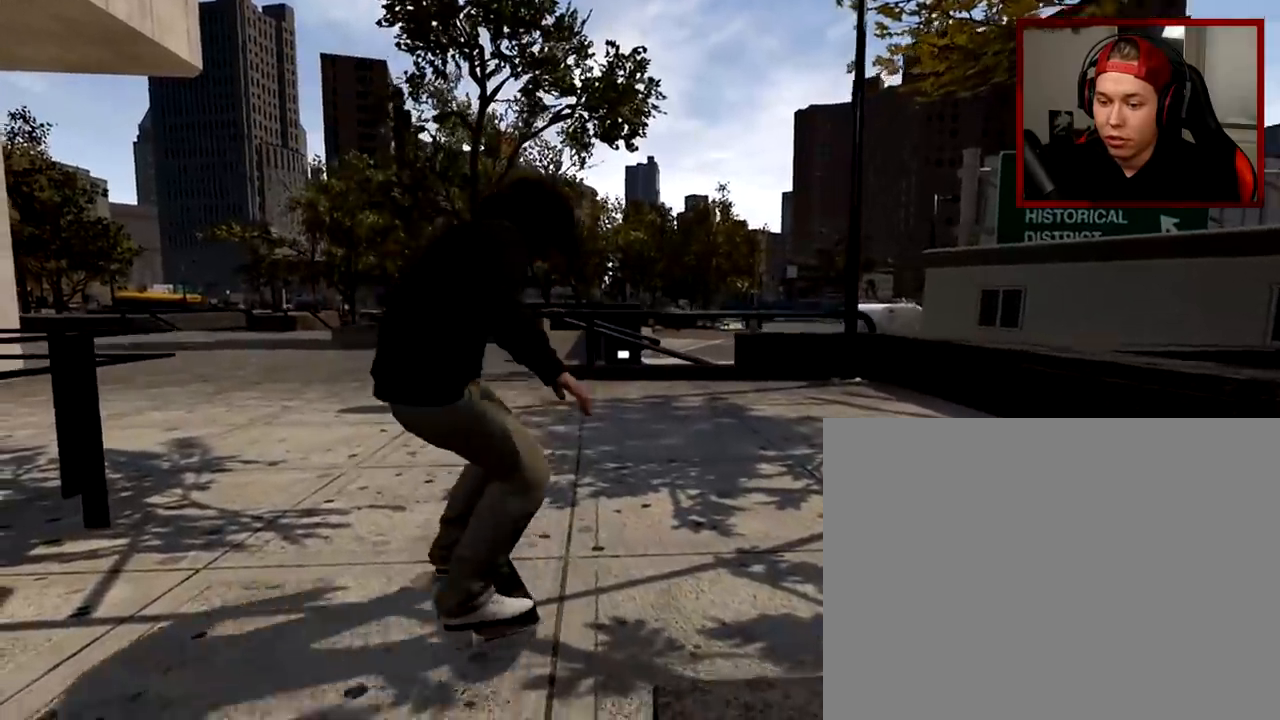
{"buttons": [], "left_stick": "center", "right_stick": "center", "events": []}
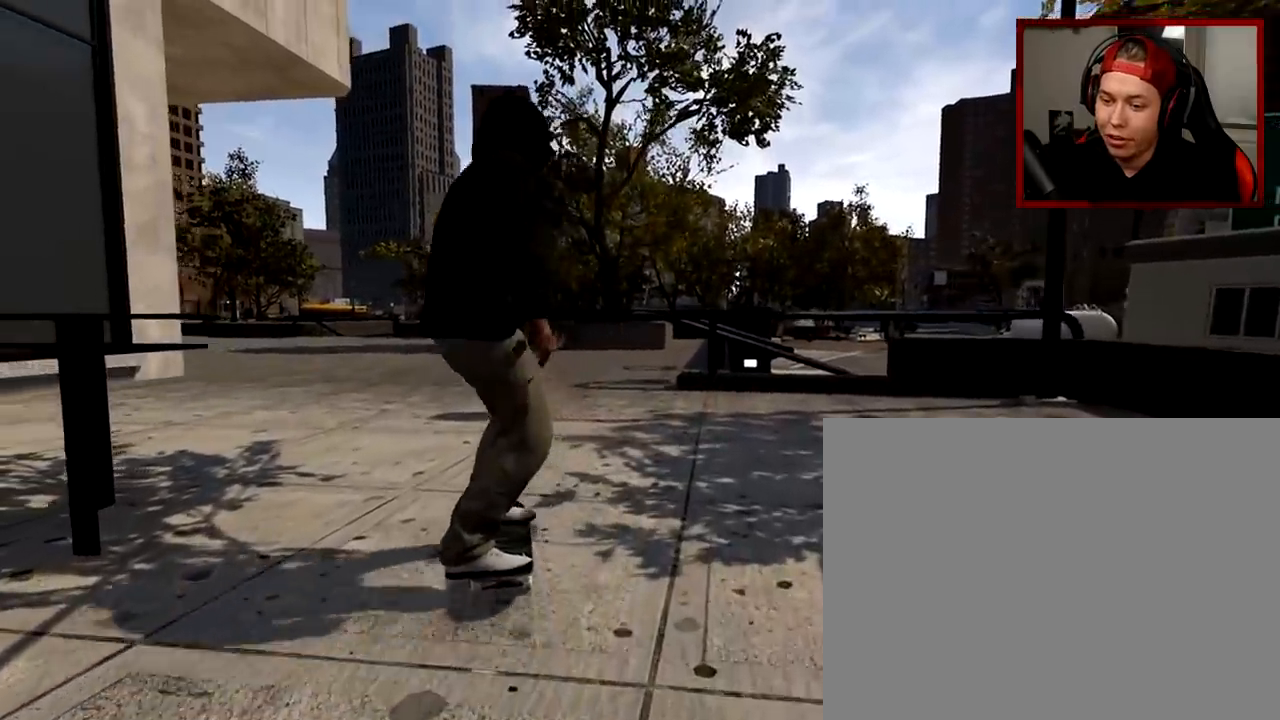
{"buttons": ["L2"], "left_stick": "center", "right_stick": "center", "events": [[467, "L2", "down"]]}
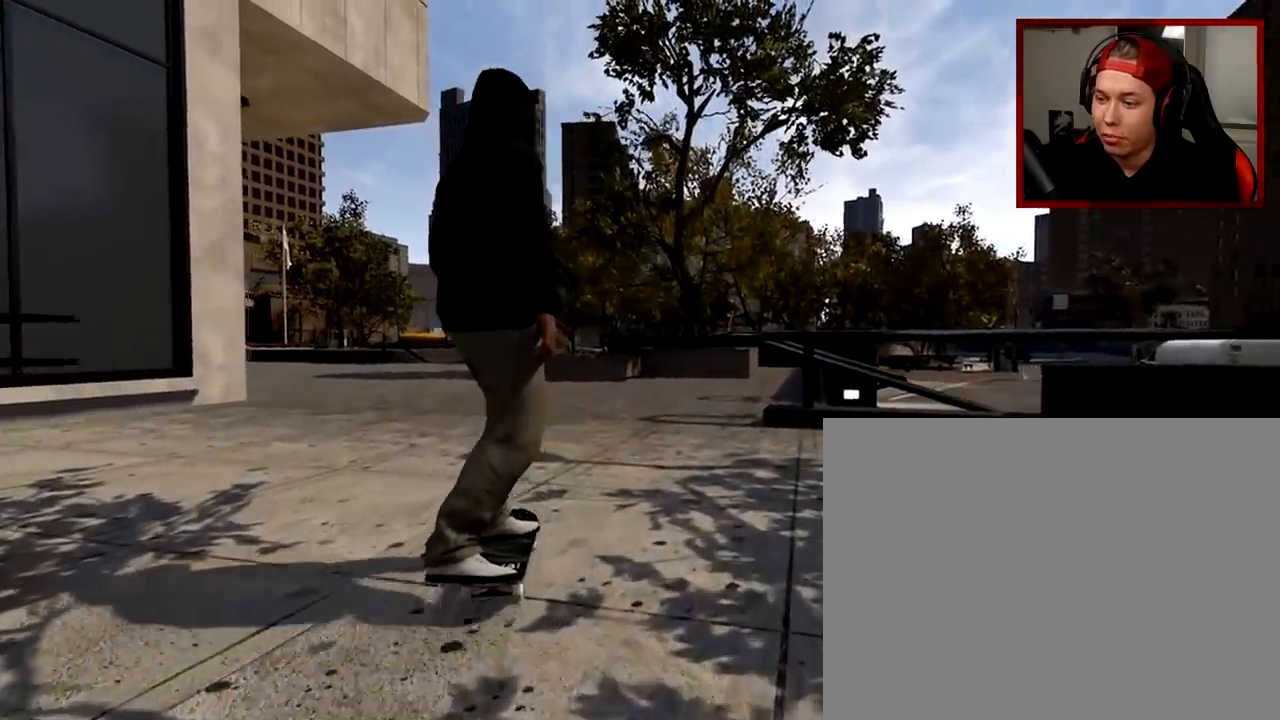
{"buttons": [], "left_stick": "center", "right_stick": "center", "events": [[50, "L2", "up"]]}
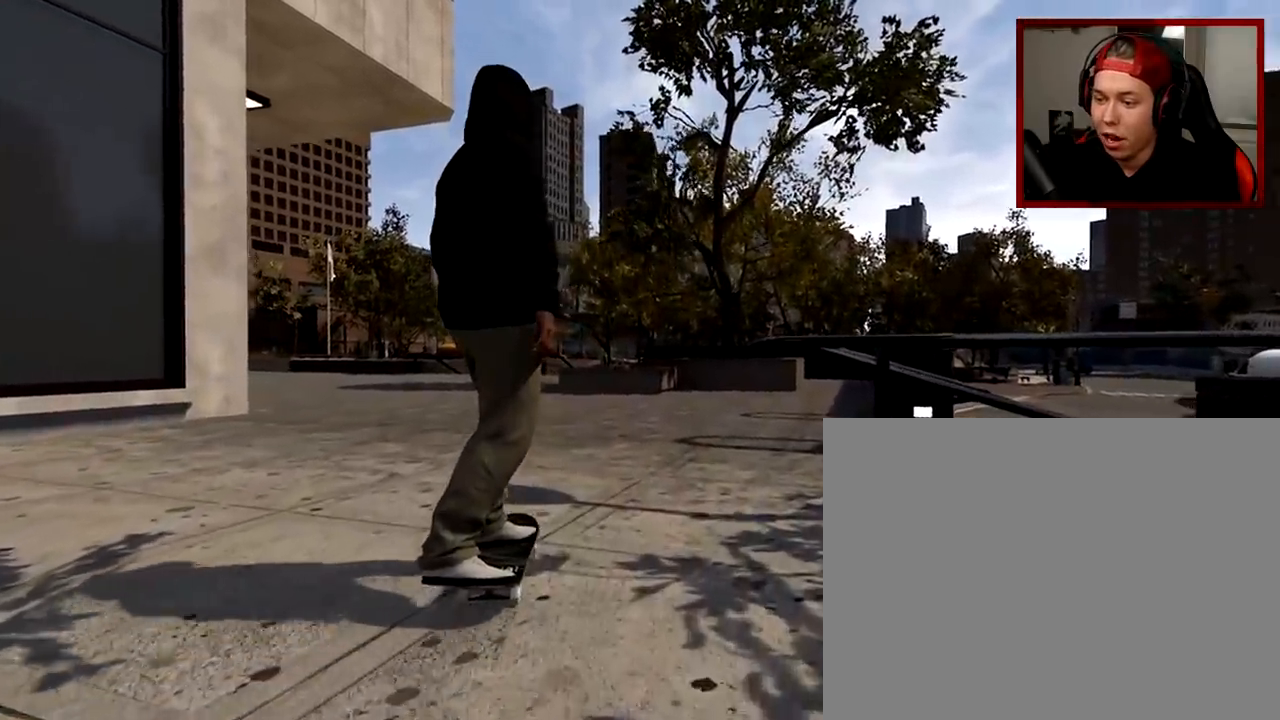
{"buttons": [], "left_stick": "center", "right_stick": "center", "events": []}
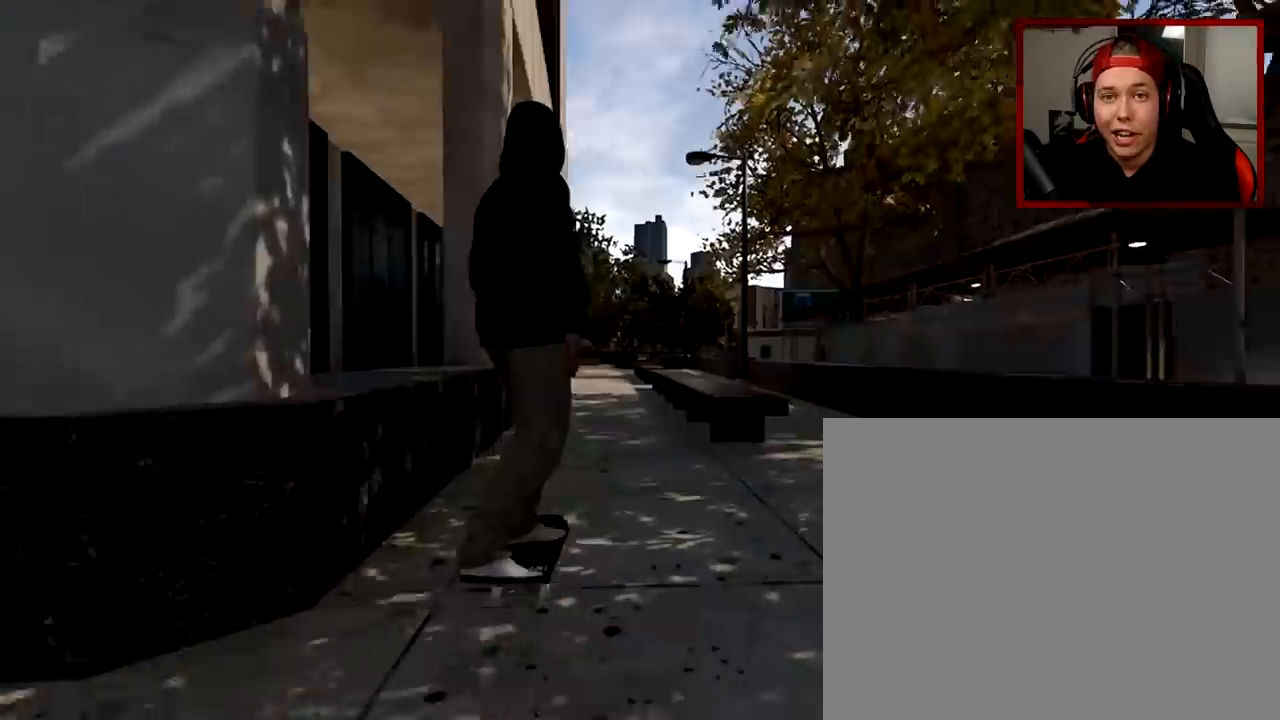
{"buttons": [], "left_stick": "center", "right_stick": "center", "events": [[350, "L2", "down"], [433, "L2", "up"]]}
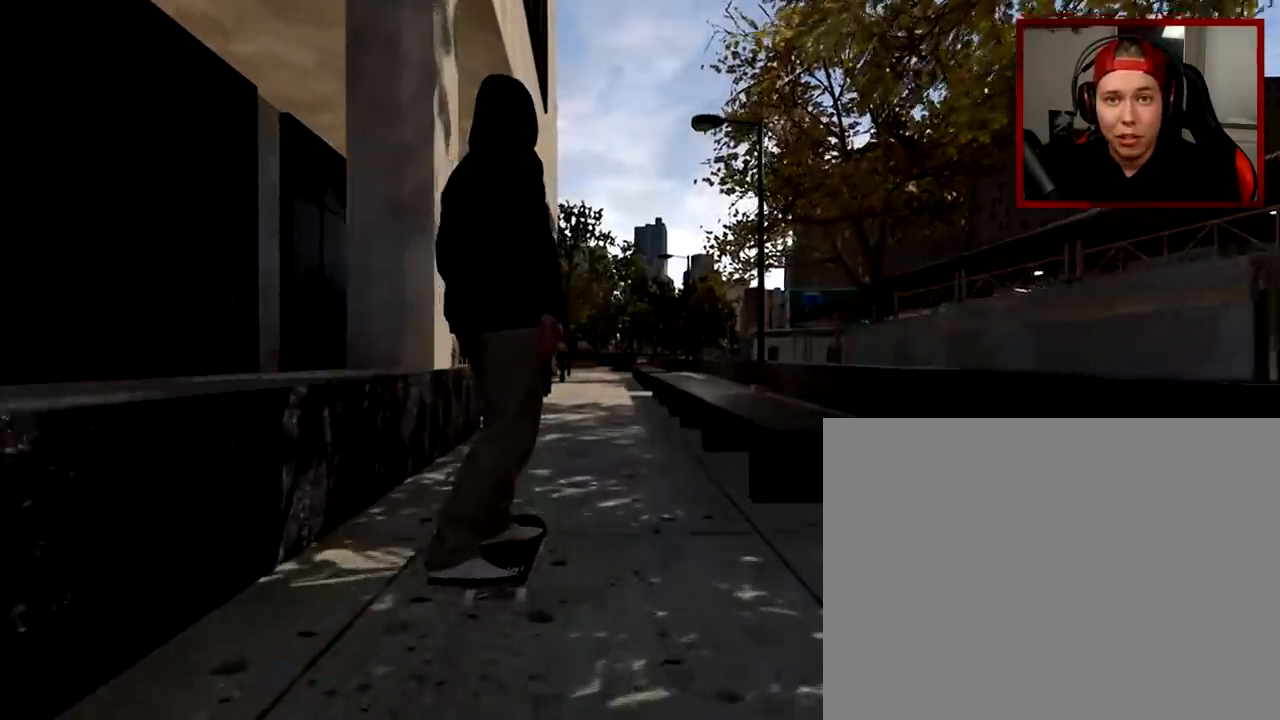
{"buttons": [], "left_stick": "center", "right_stick": "center", "events": []}
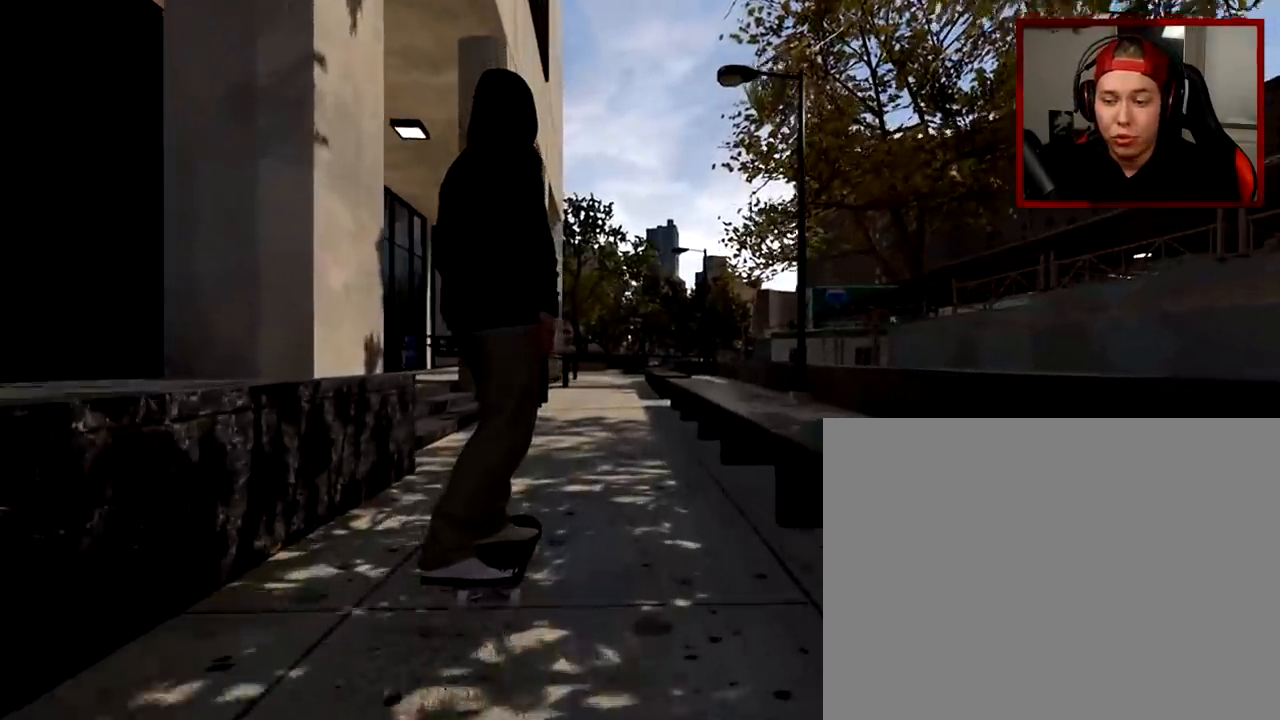
{"buttons": [], "left_stick": "center", "right_stick": "center", "events": []}
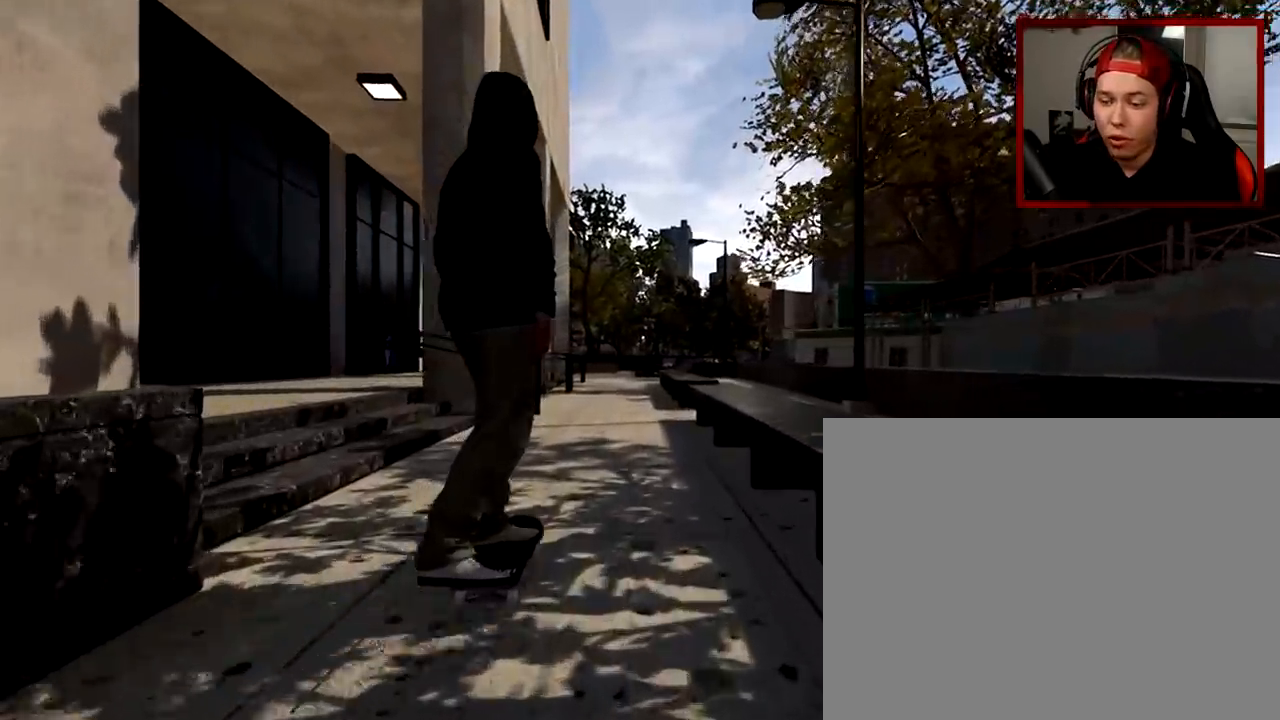
{"buttons": [], "left_stick": "center", "right_stick": "center", "events": [[17, "R2", "down"], [117, "R2", "up"]]}
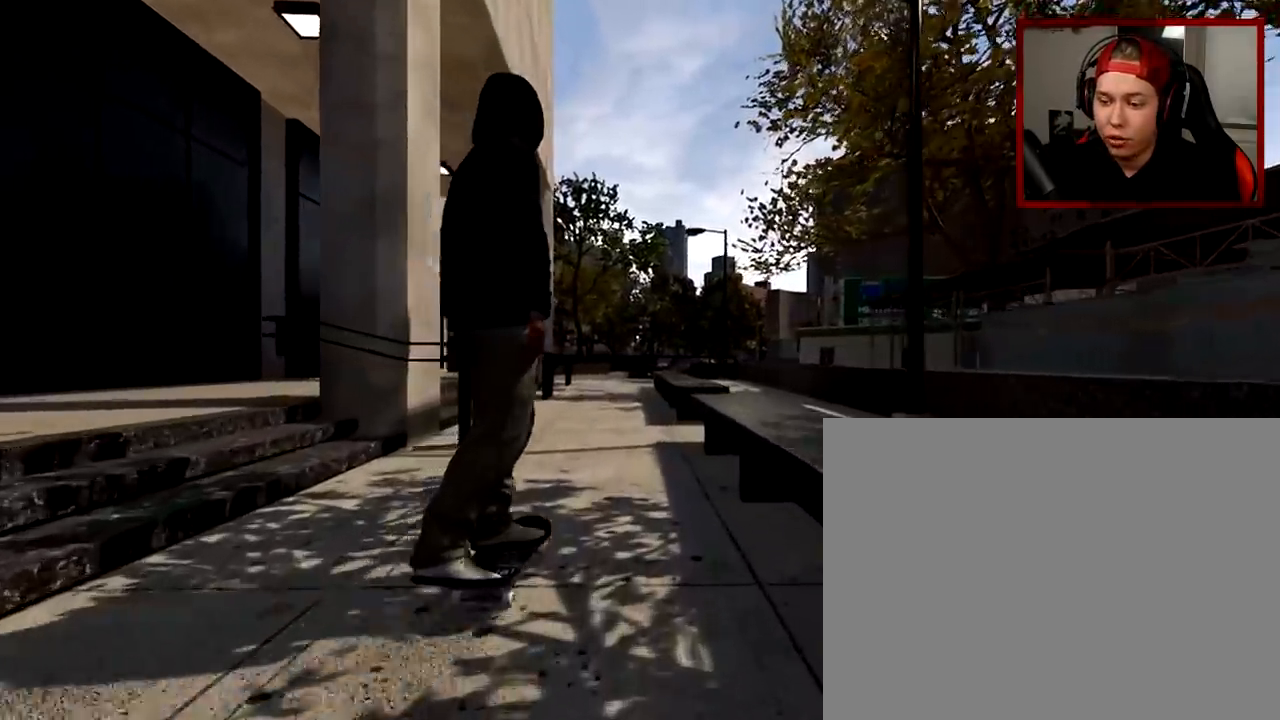
{"buttons": [], "left_stick": "center", "right_stick": "center", "events": []}
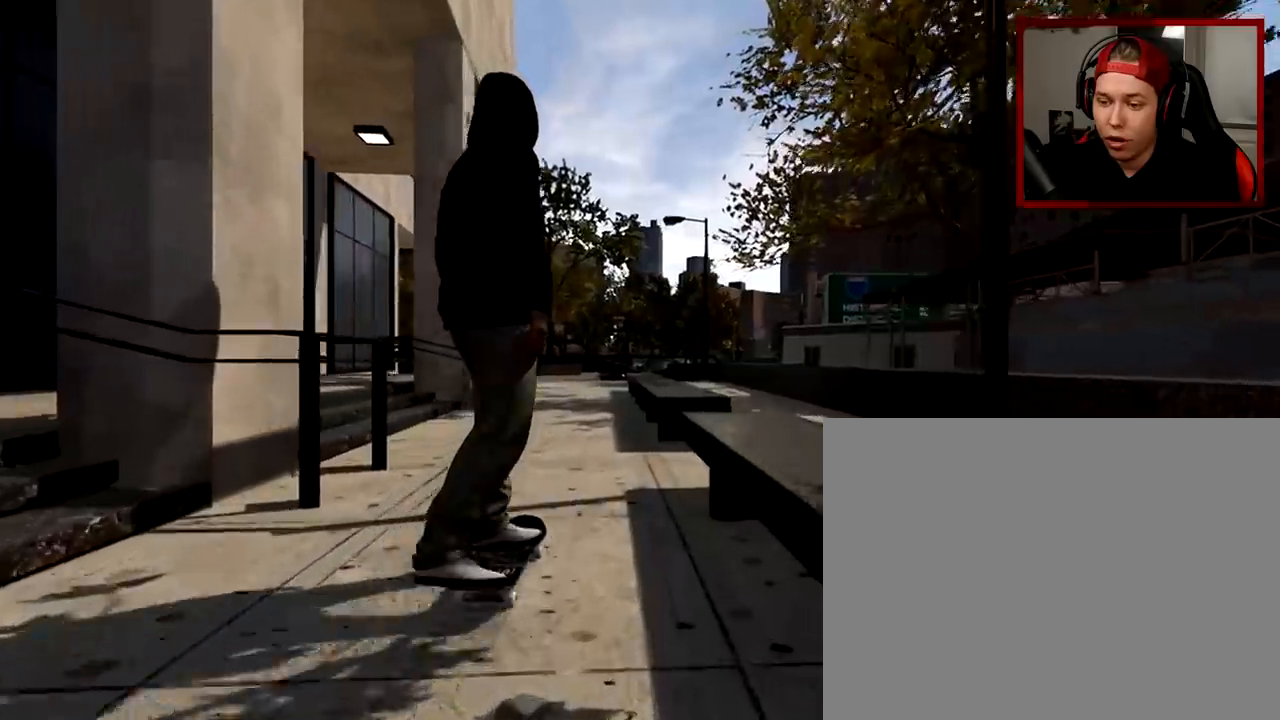
{"buttons": [], "left_stick": "center", "right_stick": "center", "events": []}
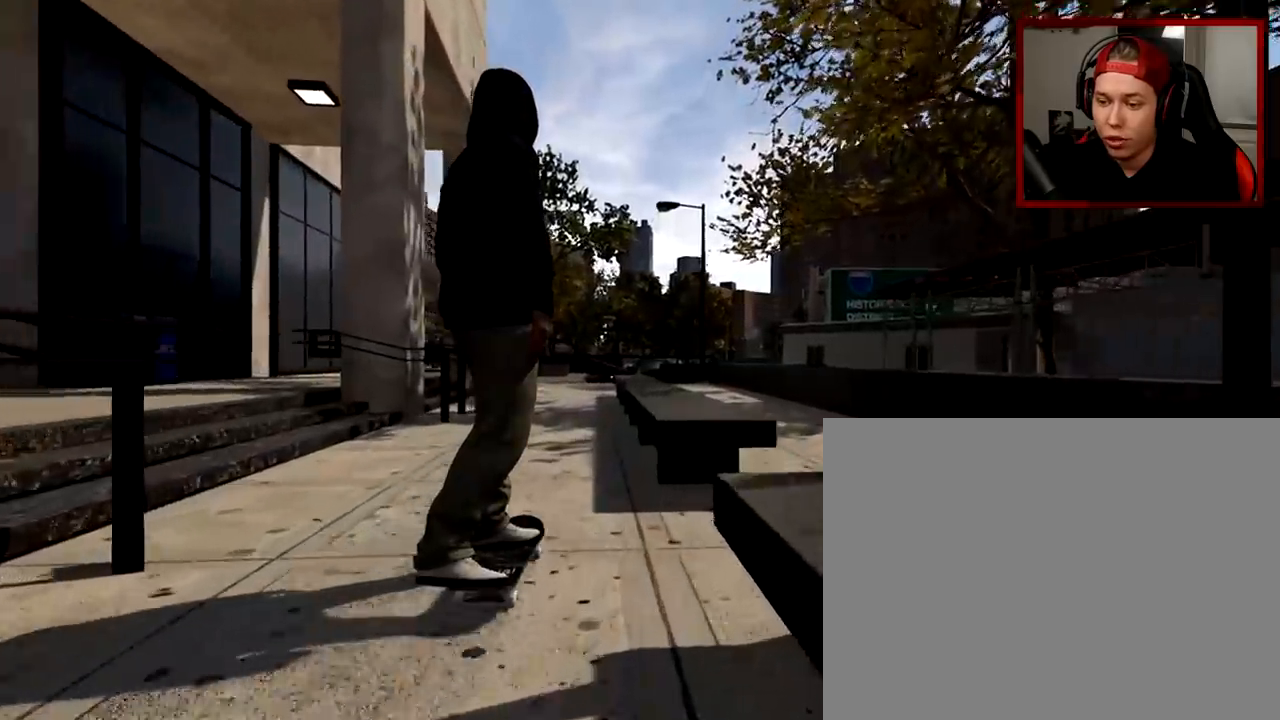
{"buttons": [], "left_stick": "center", "right_stick": "down", "events": [[83, "right_stick", "down"]]}
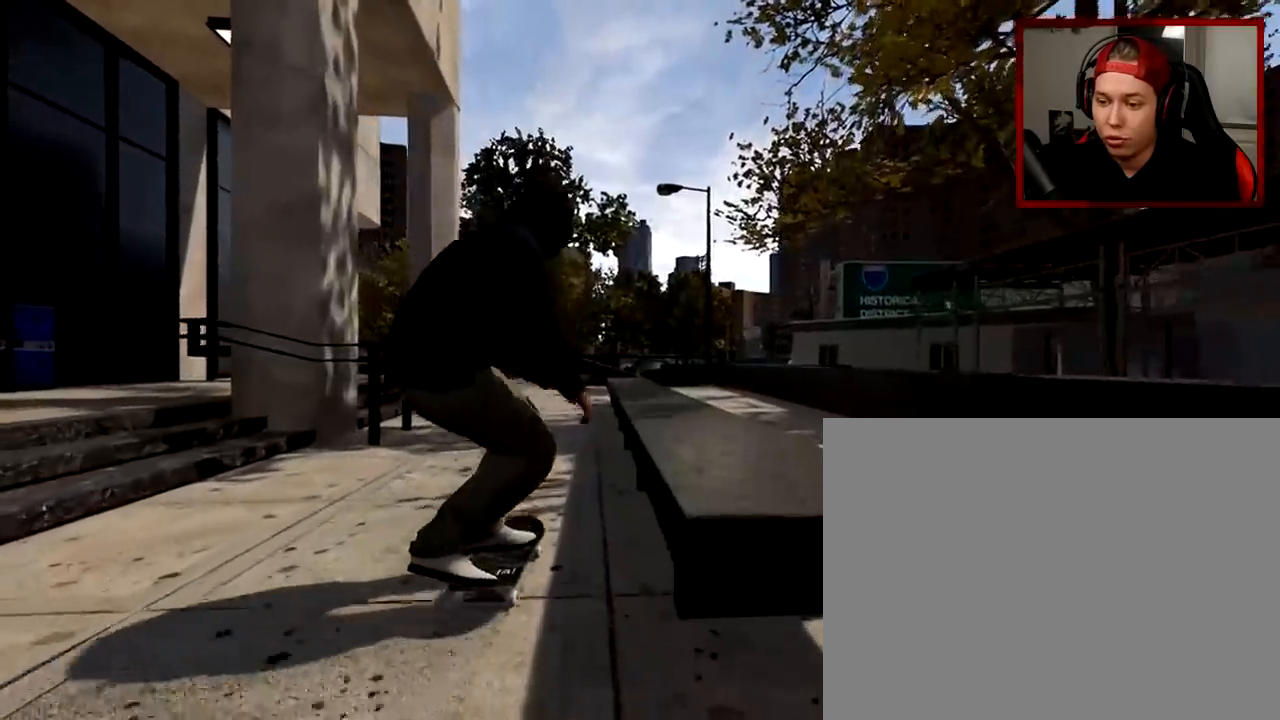
{"buttons": [], "left_stick": "center", "right_stick": "down", "events": []}
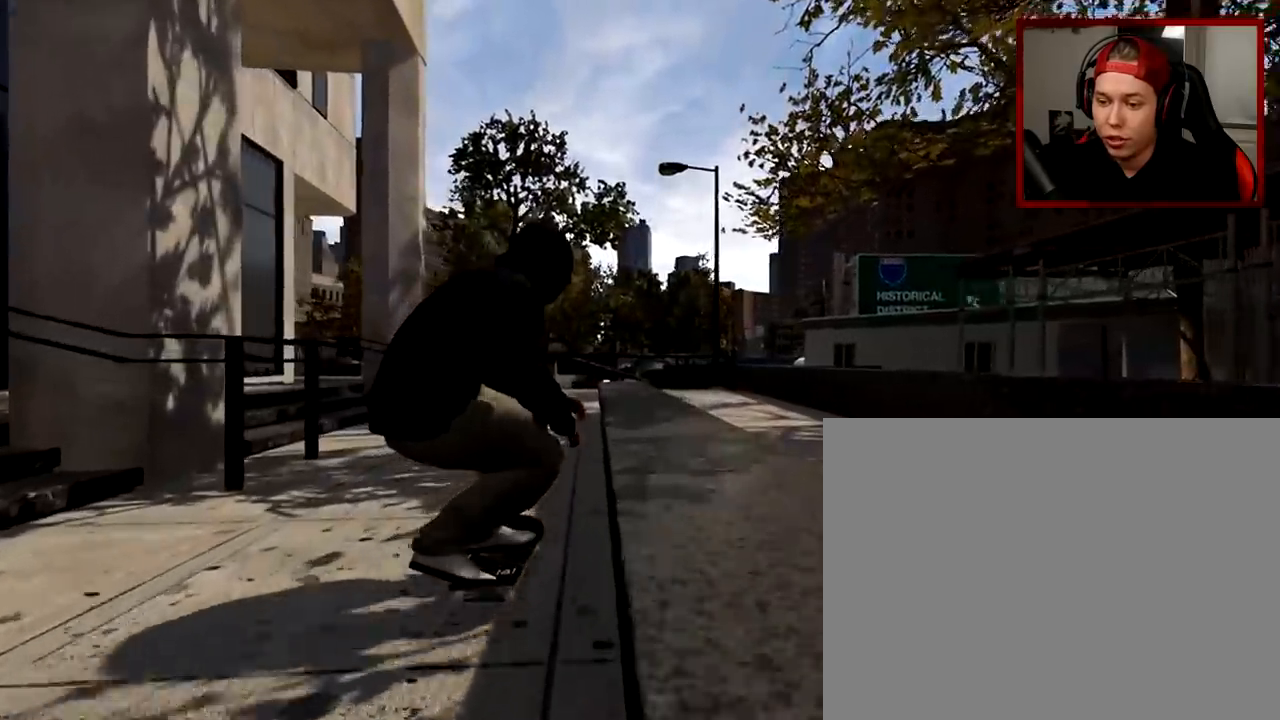
{"buttons": [], "left_stick": "up-right", "right_stick": "center", "events": [[167, "left_stick", "up"], [201, "right_stick", "center"], [301, "left_stick", "center"], [434, "left_stick", "up-right"]]}
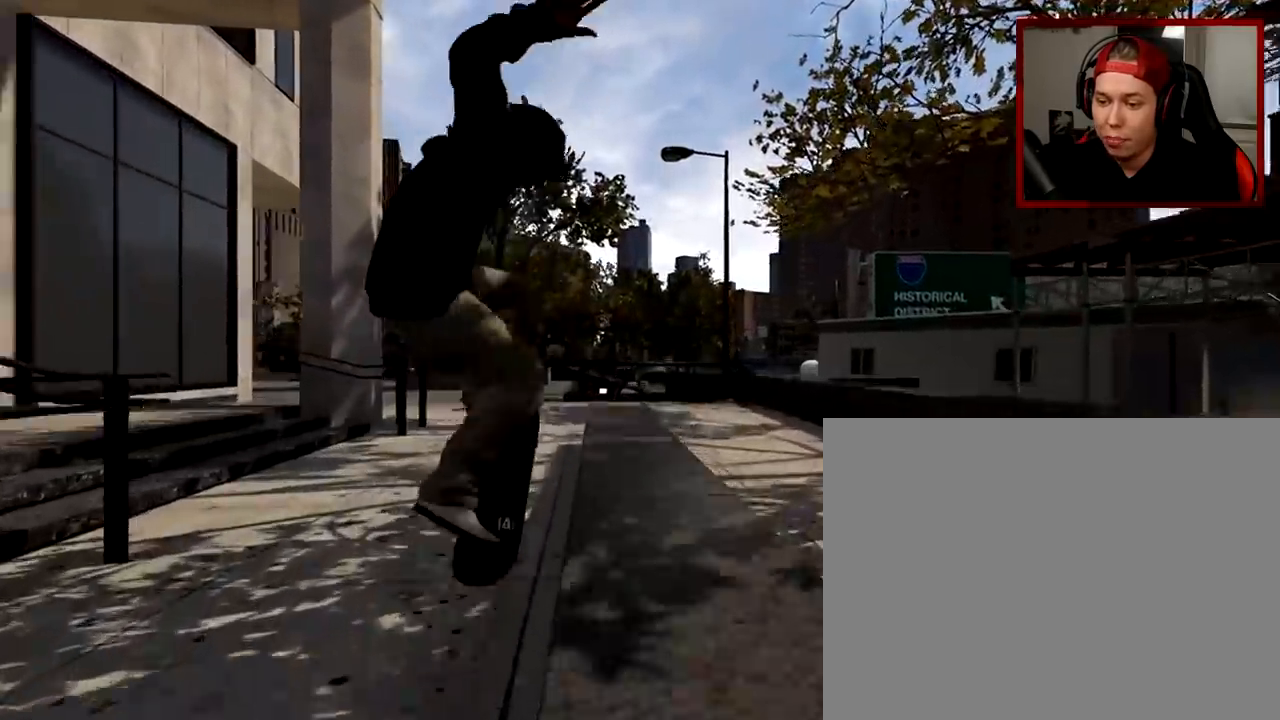
{"buttons": [], "left_stick": "up-right", "right_stick": "center", "events": []}
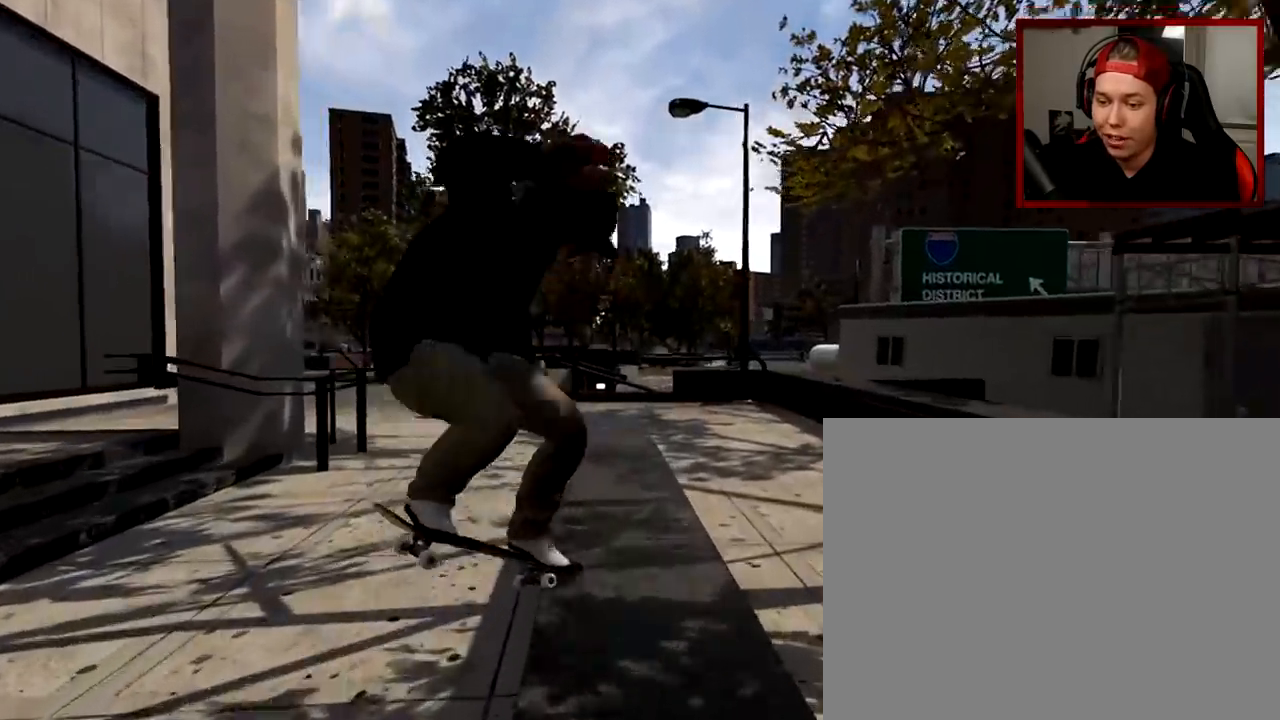
{"buttons": [], "left_stick": "up-right", "right_stick": "center", "events": []}
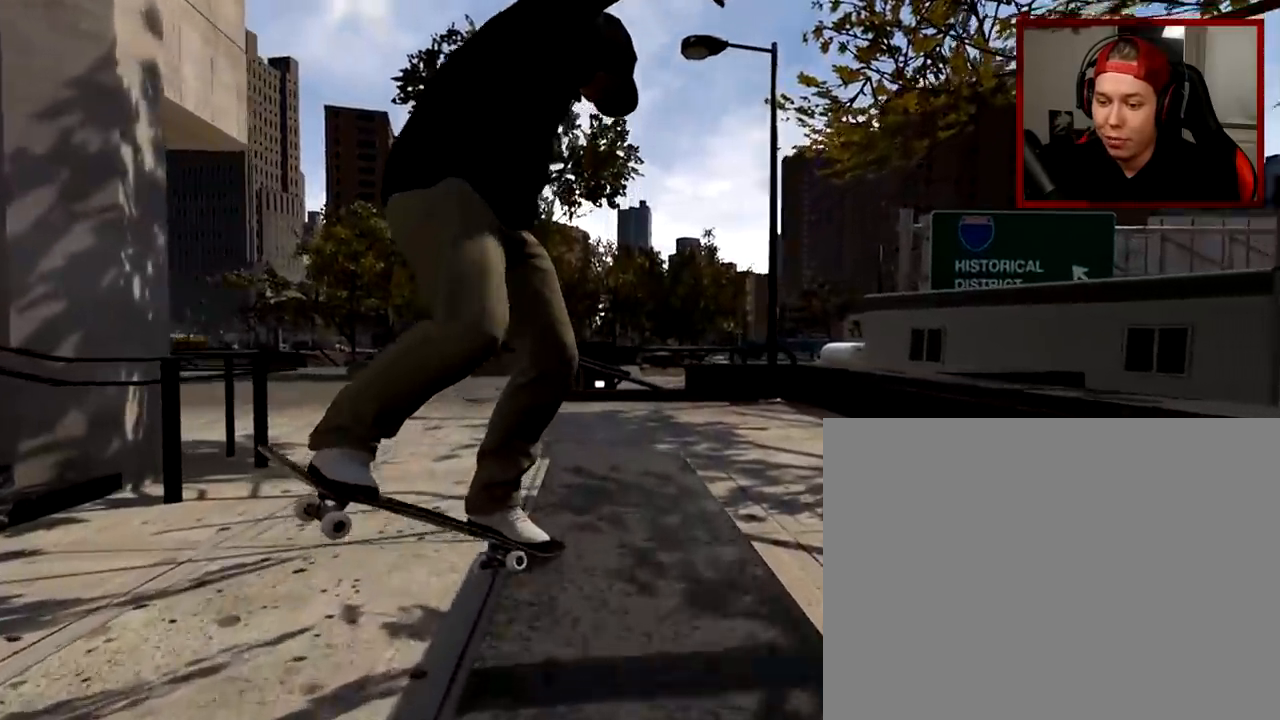
{"buttons": [], "left_stick": "center", "right_stick": "center", "events": [[317, "right_stick", "down"], [400, "right_stick", "center"], [434, "left_stick", "center"]]}
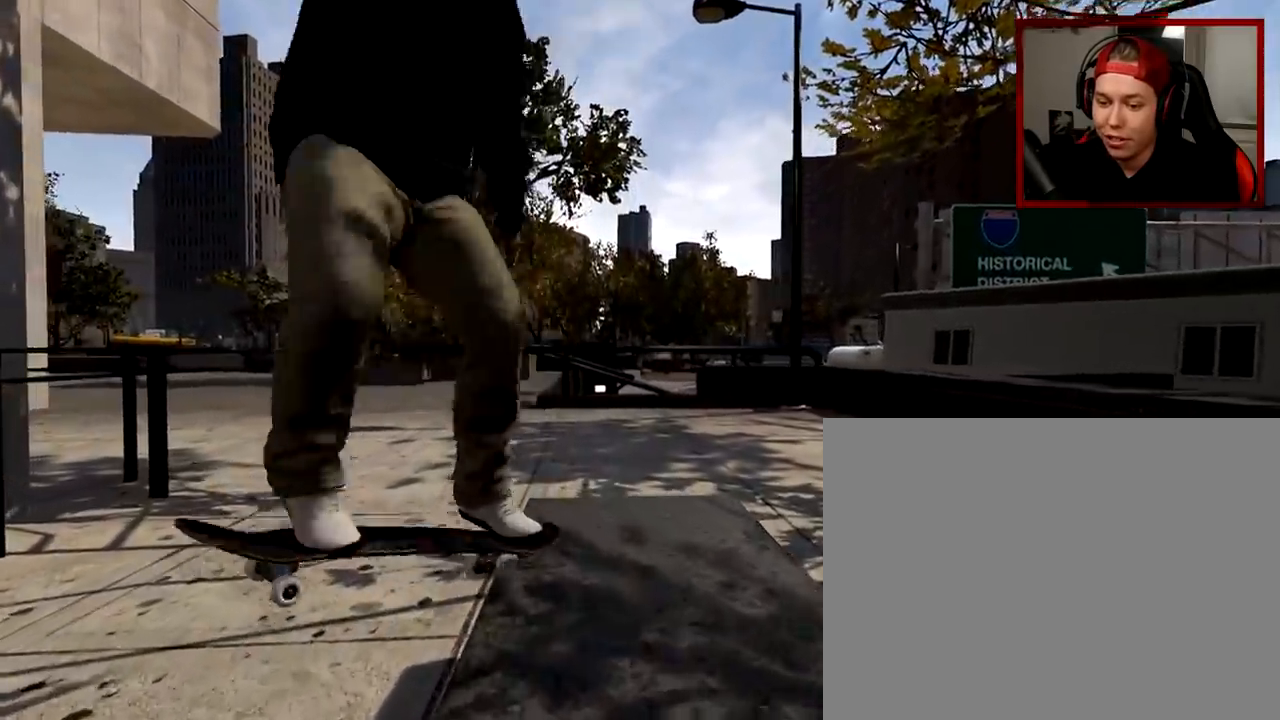
{"buttons": [], "left_stick": "center", "right_stick": "center", "events": [[284, "L2", "down"], [351, "L2", "up"]]}
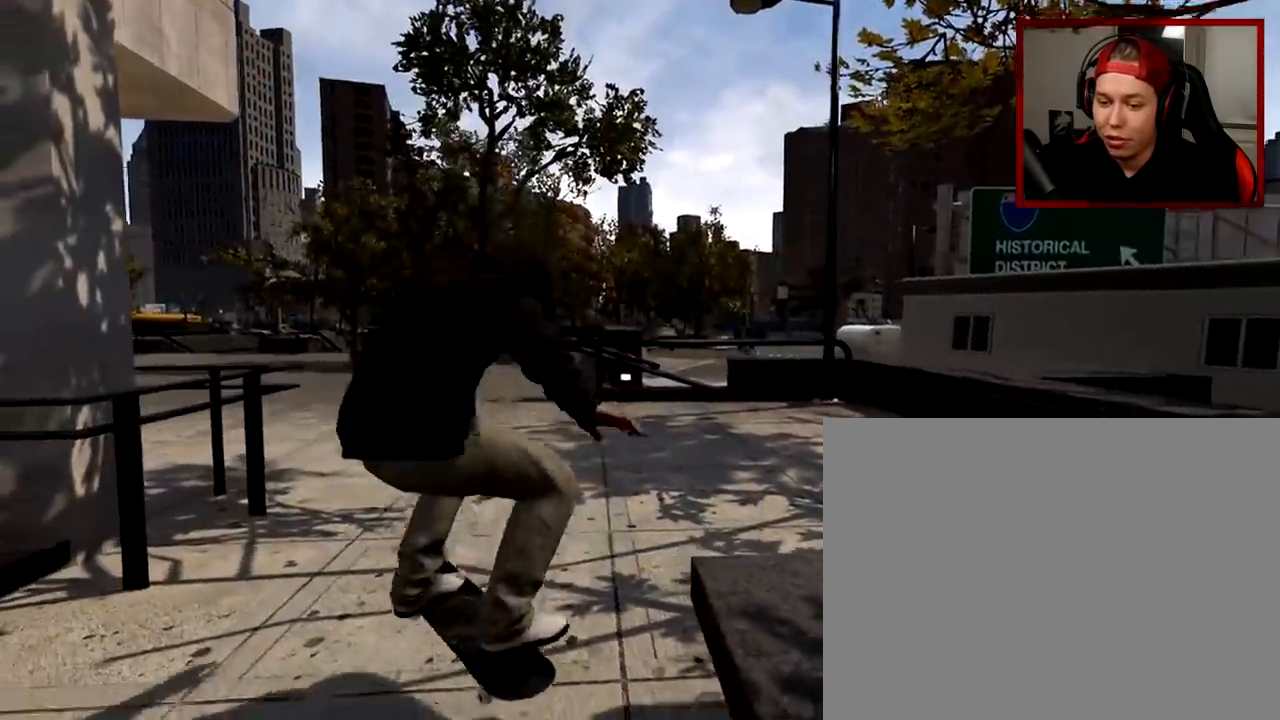
{"buttons": [], "left_stick": "center", "right_stick": "center", "events": [[184, "R2", "down"], [501, "R2", "up"]]}
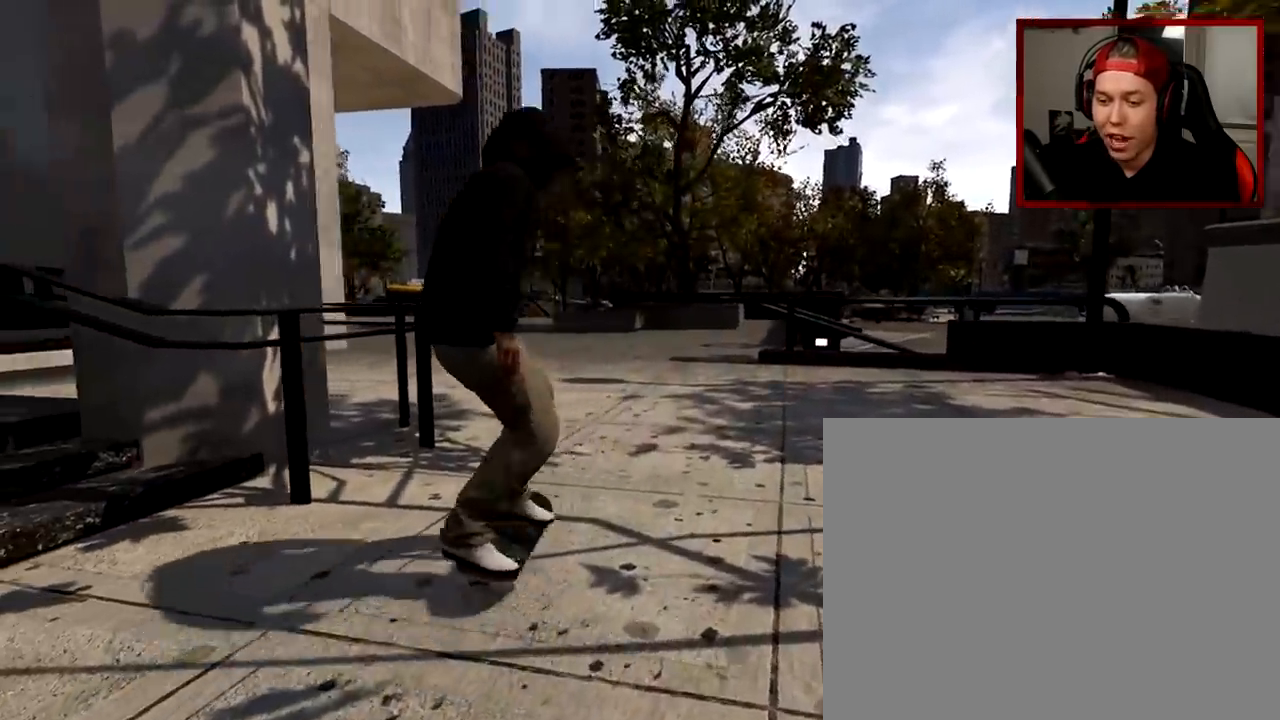
{"buttons": [], "left_stick": "center", "right_stick": "center", "events": []}
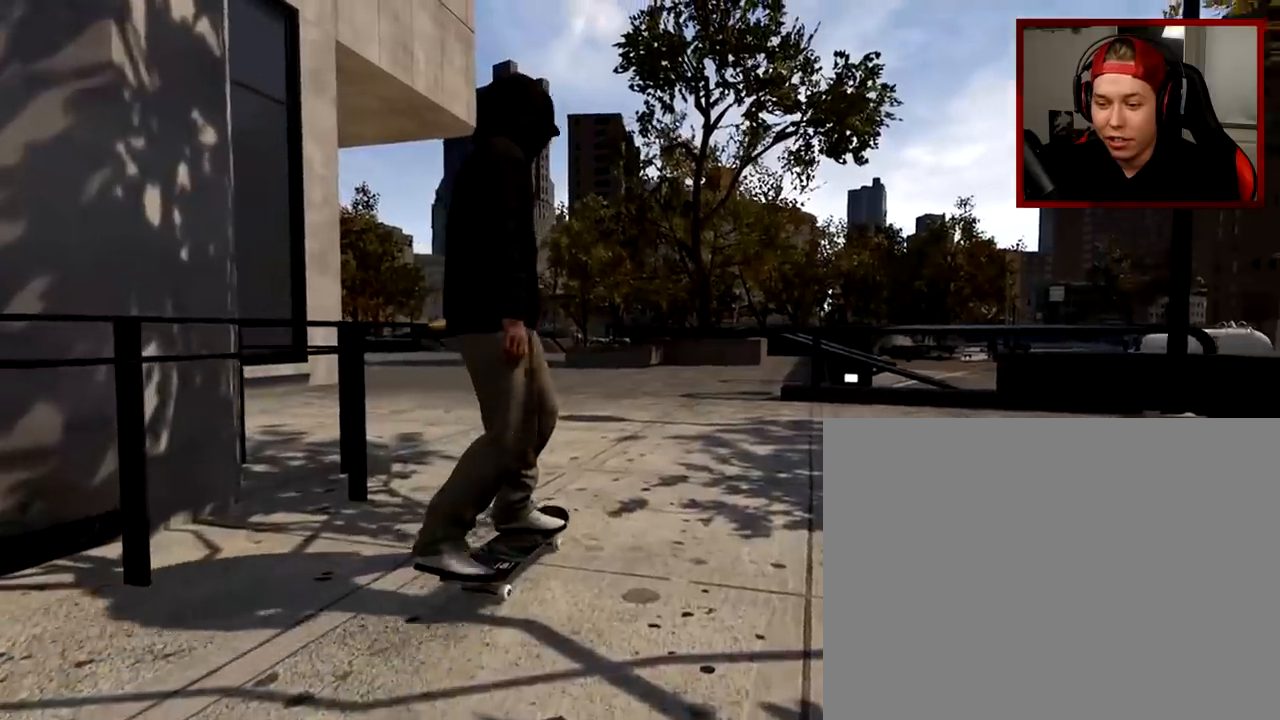
{"buttons": [], "left_stick": "up", "right_stick": "center", "events": [[50, "L2", "down"], [184, "L2", "up"], [300, "left_stick", "up"]]}
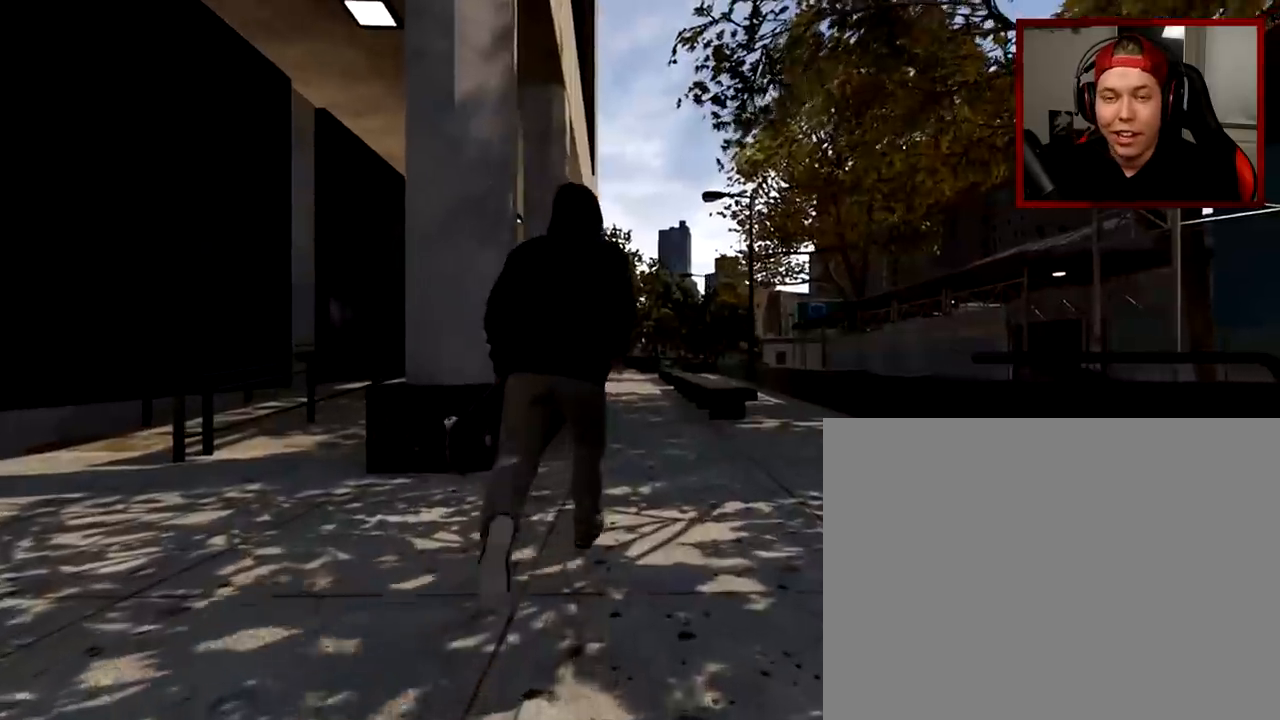
{"buttons": [], "left_stick": "up", "right_stick": "center", "events": [[351, "Y", "down"], [418, "Y", "up"]]}
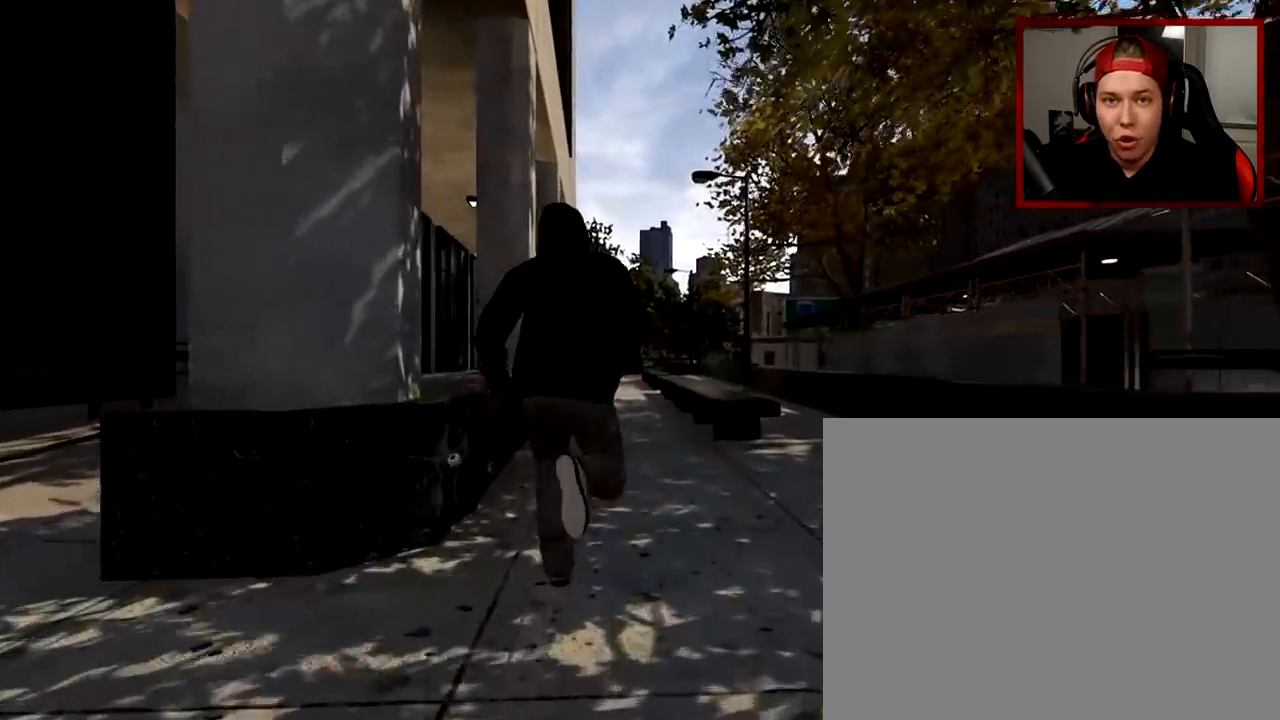
{"buttons": [], "left_stick": "center", "right_stick": "center", "events": [[150, "left_stick", "center"]]}
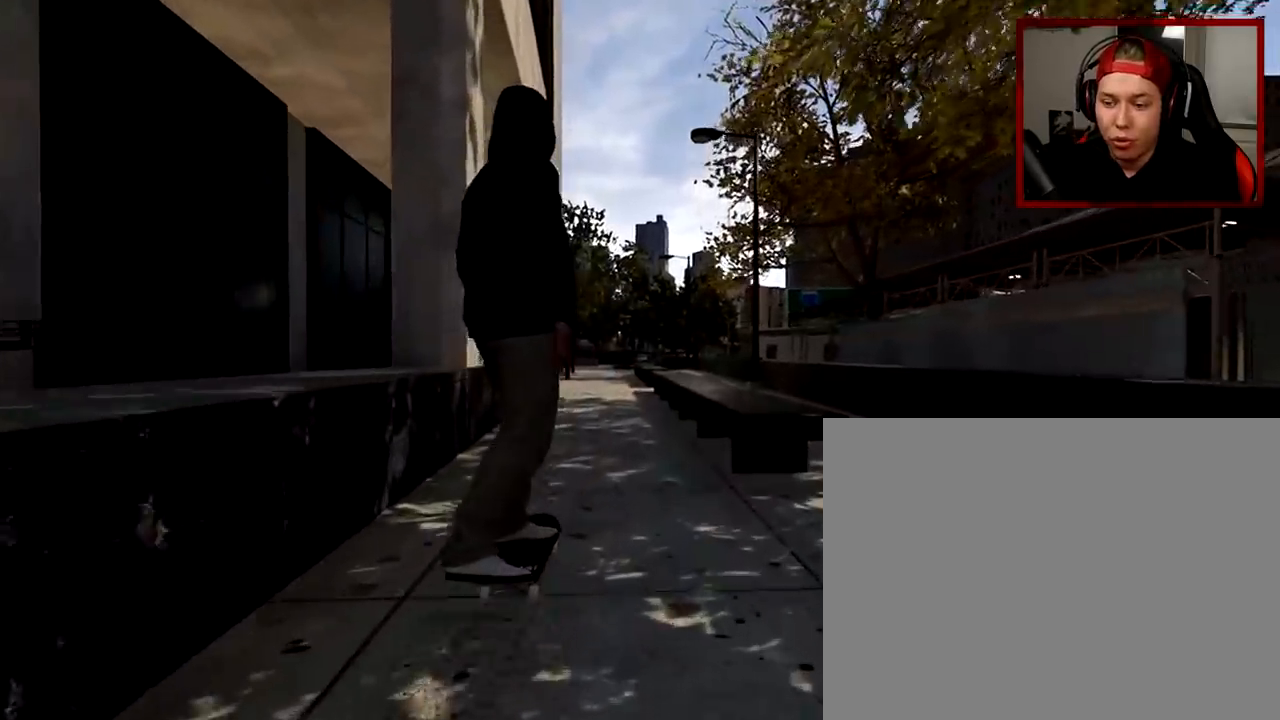
{"buttons": [], "left_stick": "center", "right_stick": "center", "events": [[66, "L2", "down"], [150, "L2", "up"]]}
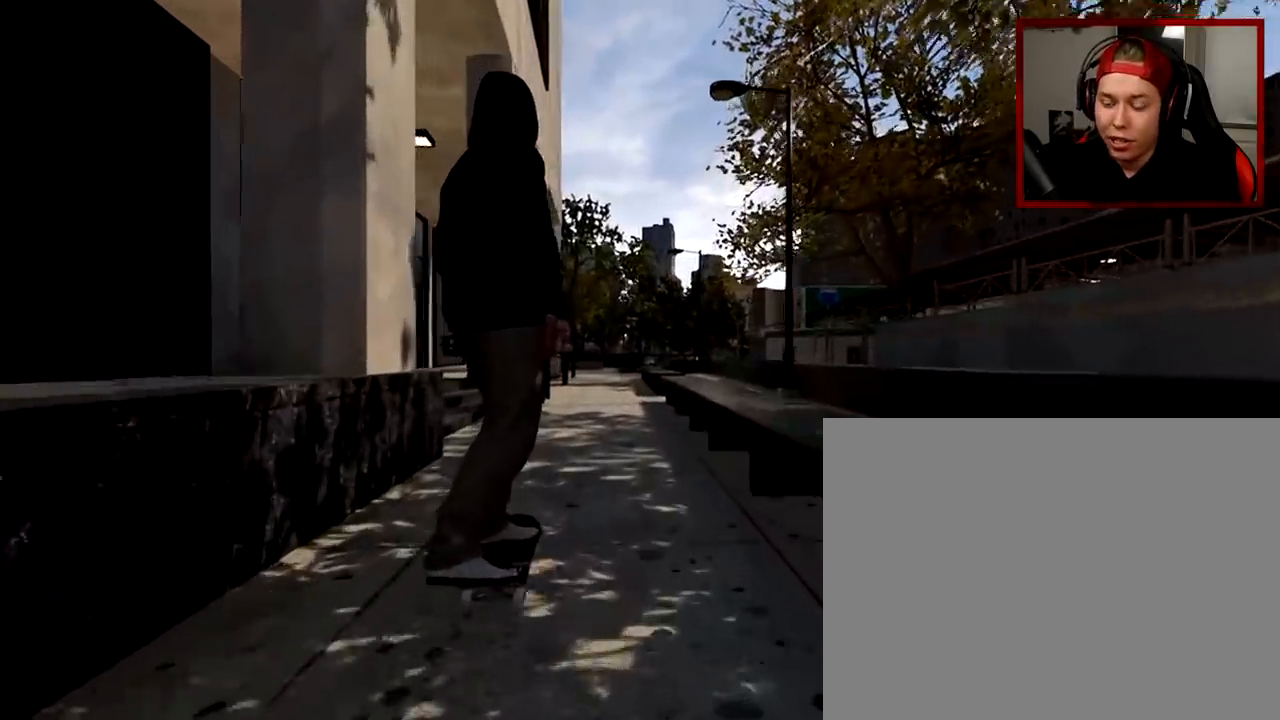
{"buttons": [], "left_stick": "center", "right_stick": "center", "events": [[284, "R2", "down"], [367, "R2", "up"]]}